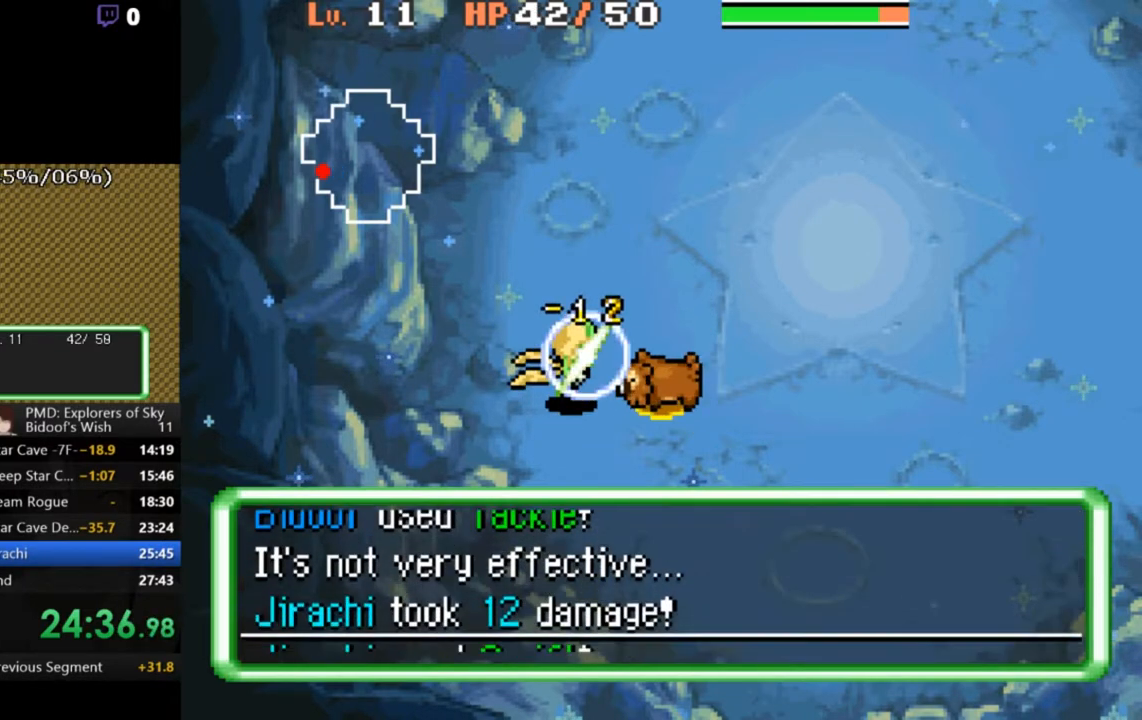
Gameplay with a controller (Xbox layout); each line is a JSON object with the inputs held at the frame after it. "events" lists button and stick changes between this image and that frame as [ms after this image, input, new state], when the widget could be followed in between. Not read: L1 L3 R1 R3 SELECT START right_stick.
{"buttons": [], "left_stick": "center", "events": [[233, "A", "up"], [233, "B", "up"]]}
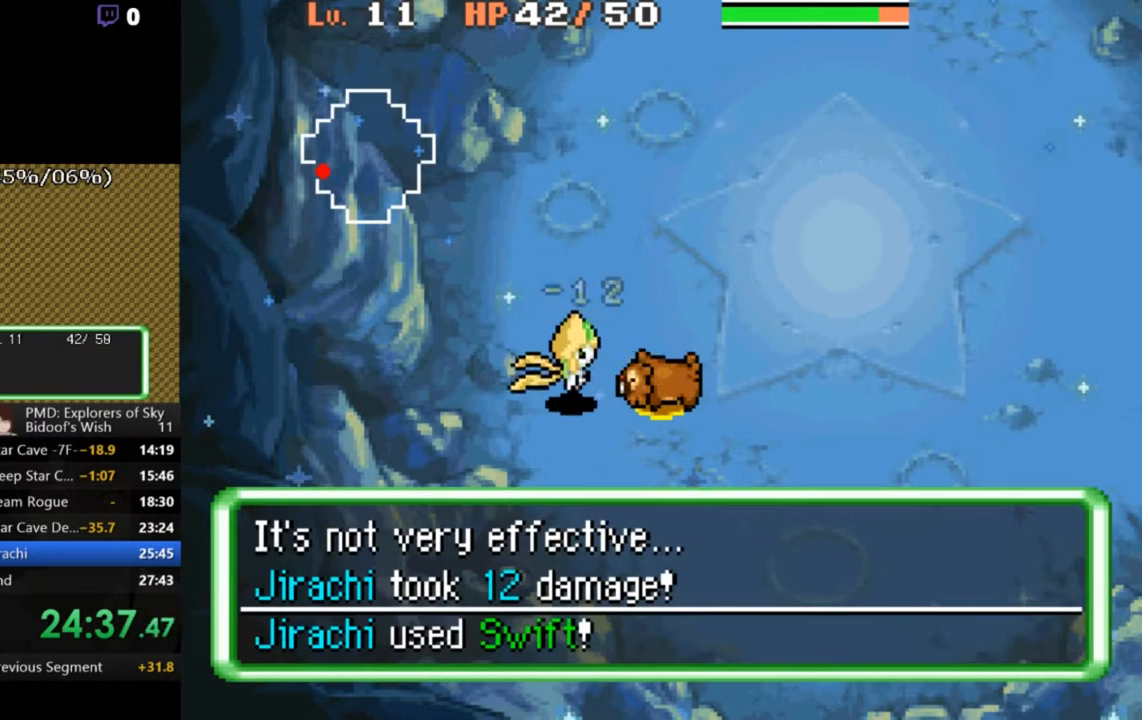
{"buttons": ["L2"], "left_stick": "center", "events": [[167, "L2", "down"]]}
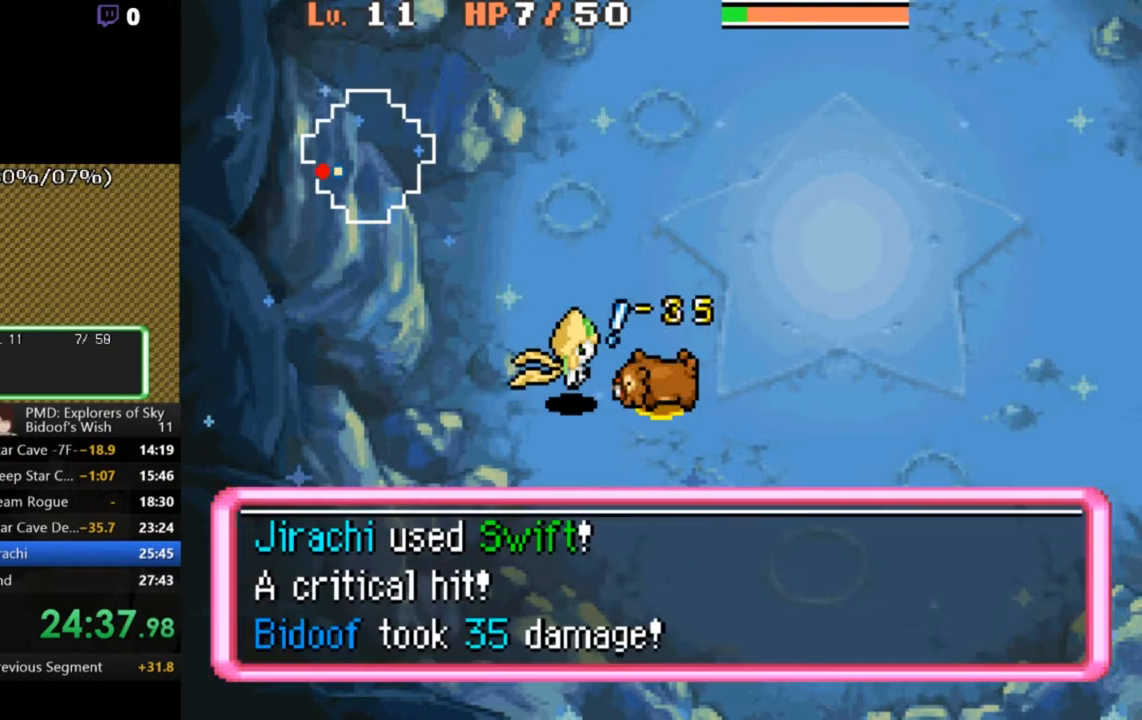
{"buttons": ["A", "B"], "left_stick": "center", "events": [[67, "B", "down"], [167, "B", "up"], [233, "B", "down"], [333, "B", "up"], [400, "L2", "up"], [467, "A", "down"], [467, "B", "down"]]}
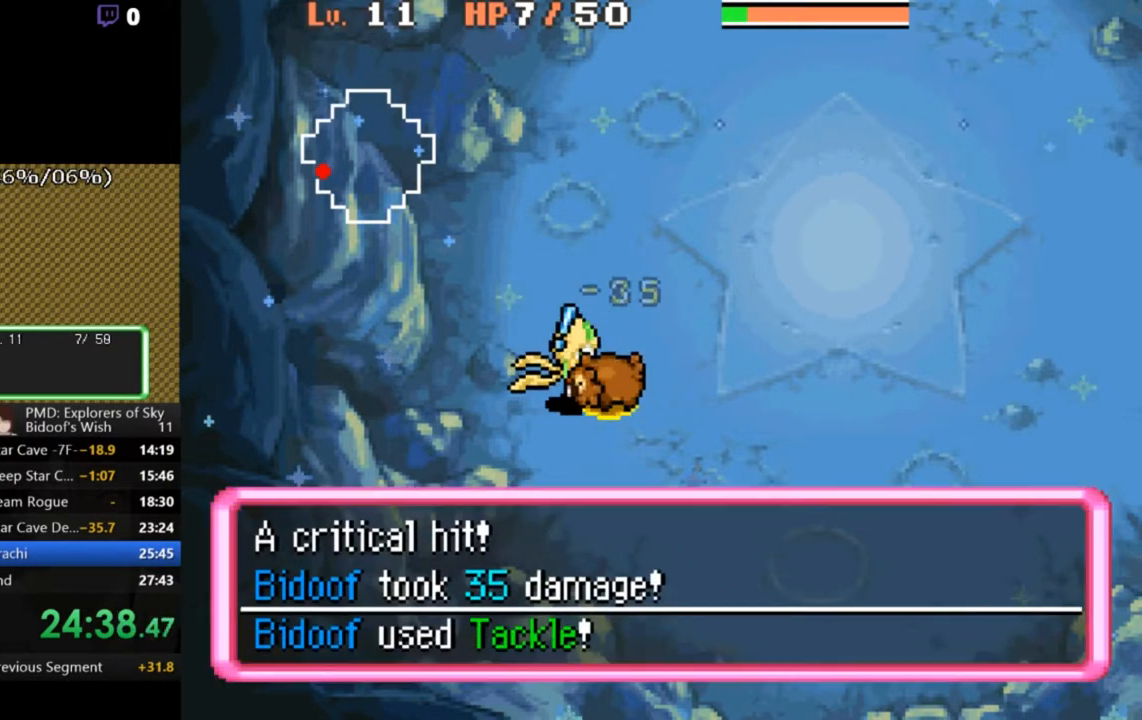
{"buttons": ["A", "B"], "left_stick": "center", "events": []}
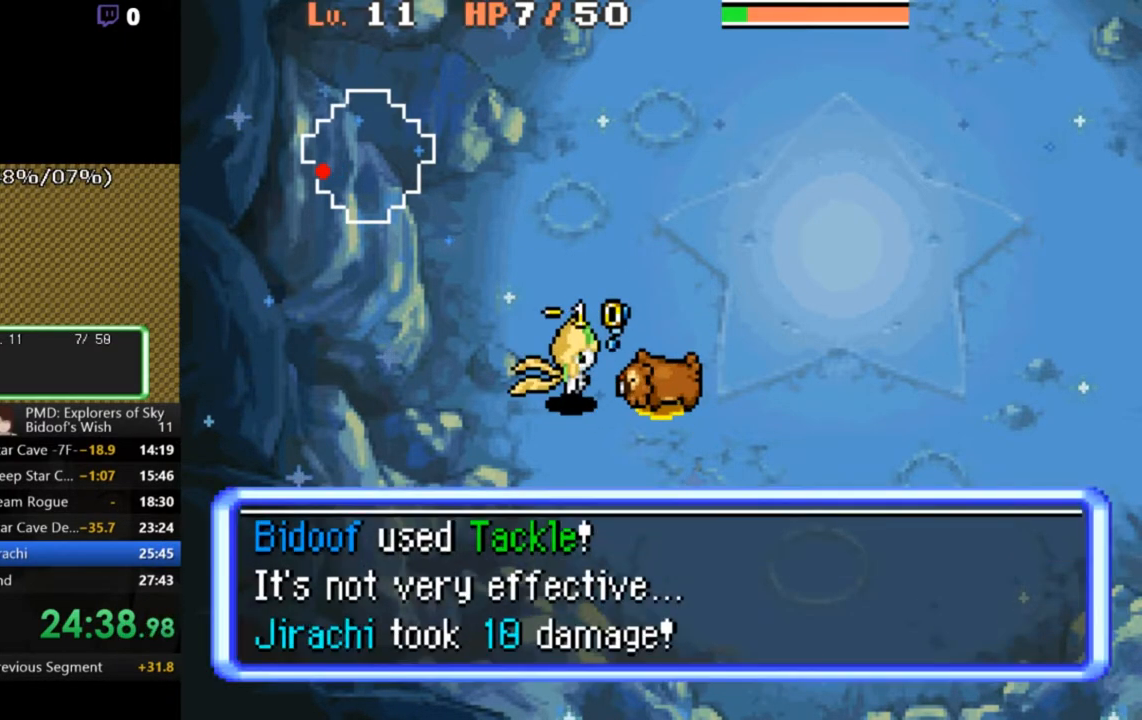
{"buttons": [], "left_stick": "center", "events": [[333, "A", "up"], [333, "B", "up"]]}
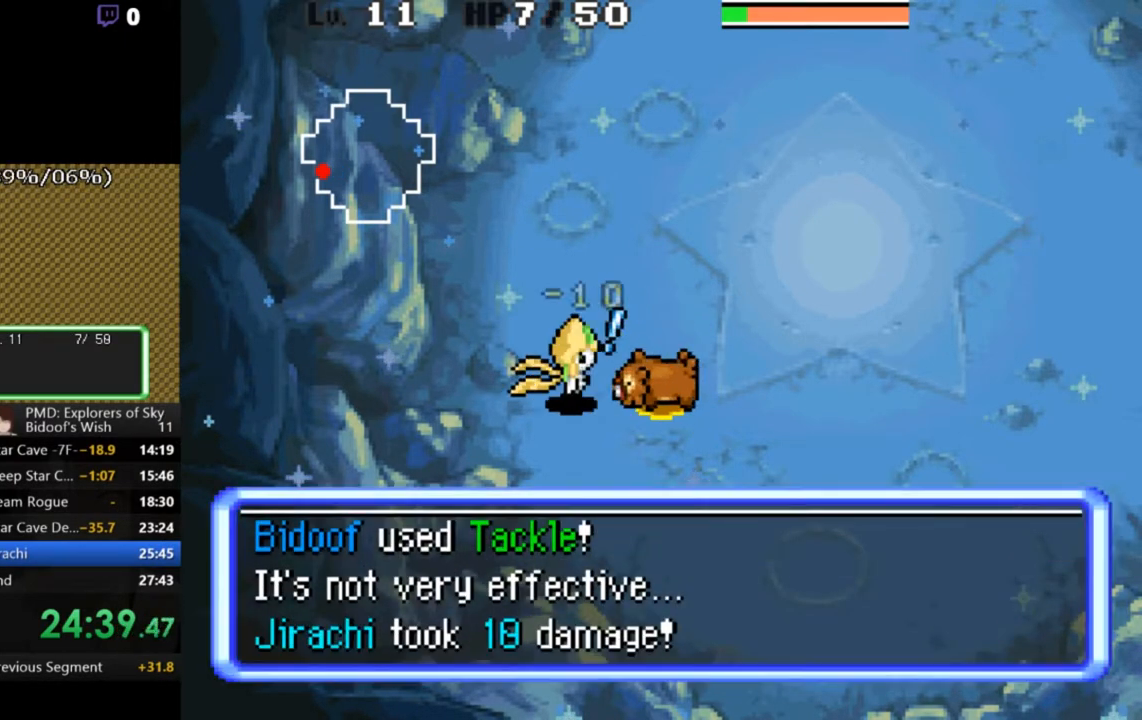
{"buttons": ["L2"], "left_stick": "center", "events": [[33, "L2", "down"], [400, "B", "down"], [467, "B", "up"]]}
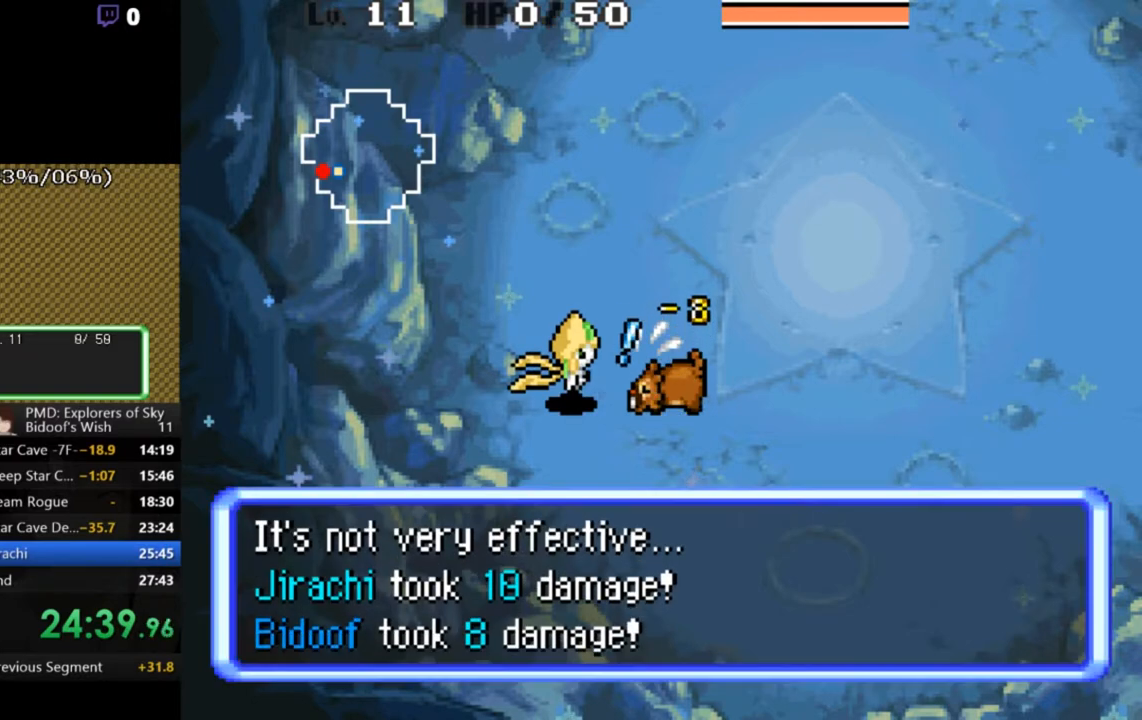
{"buttons": ["L2"], "left_stick": "center", "events": [[33, "B", "down"], [133, "B", "up"], [167, "B", "down"], [267, "B", "up"], [367, "B", "down"], [433, "B", "up"]]}
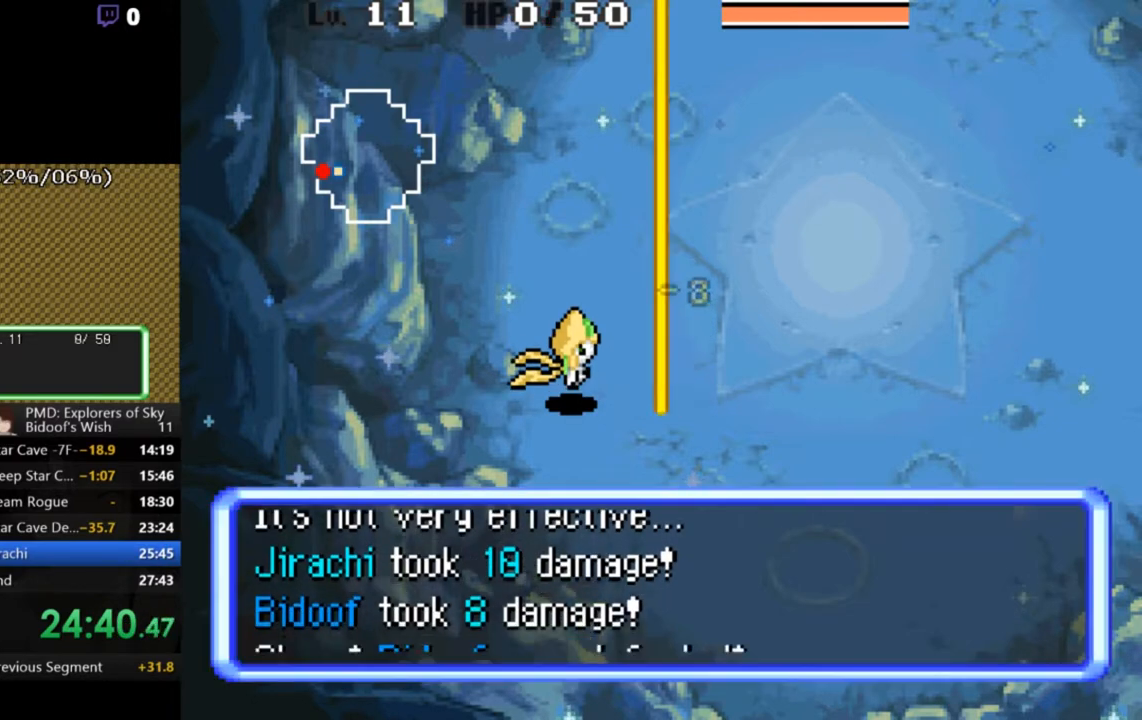
{"buttons": ["B", "L2"], "left_stick": "center", "events": [[33, "B", "down"], [100, "B", "up"], [167, "B", "down"], [233, "B", "up"], [300, "B", "down"], [400, "B", "up"], [467, "B", "down"]]}
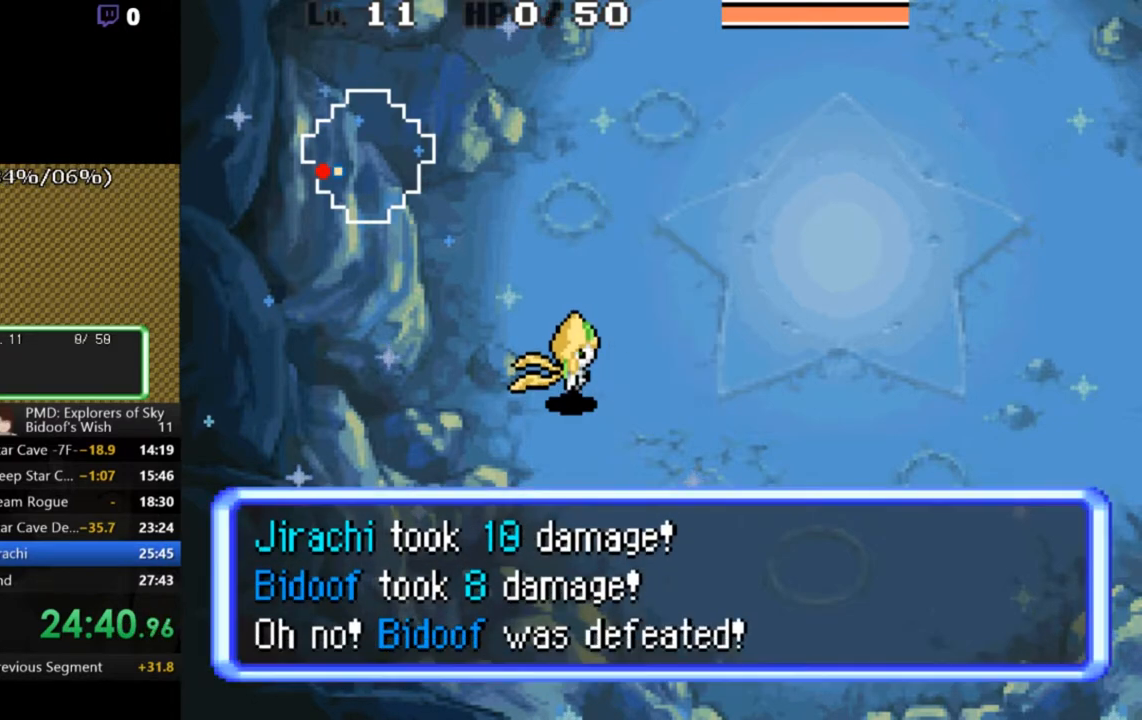
{"buttons": ["L2"], "left_stick": "center", "events": [[33, "B", "up"], [100, "B", "down"], [200, "B", "up"], [267, "B", "down"], [333, "B", "up"], [400, "B", "down"], [467, "B", "up"]]}
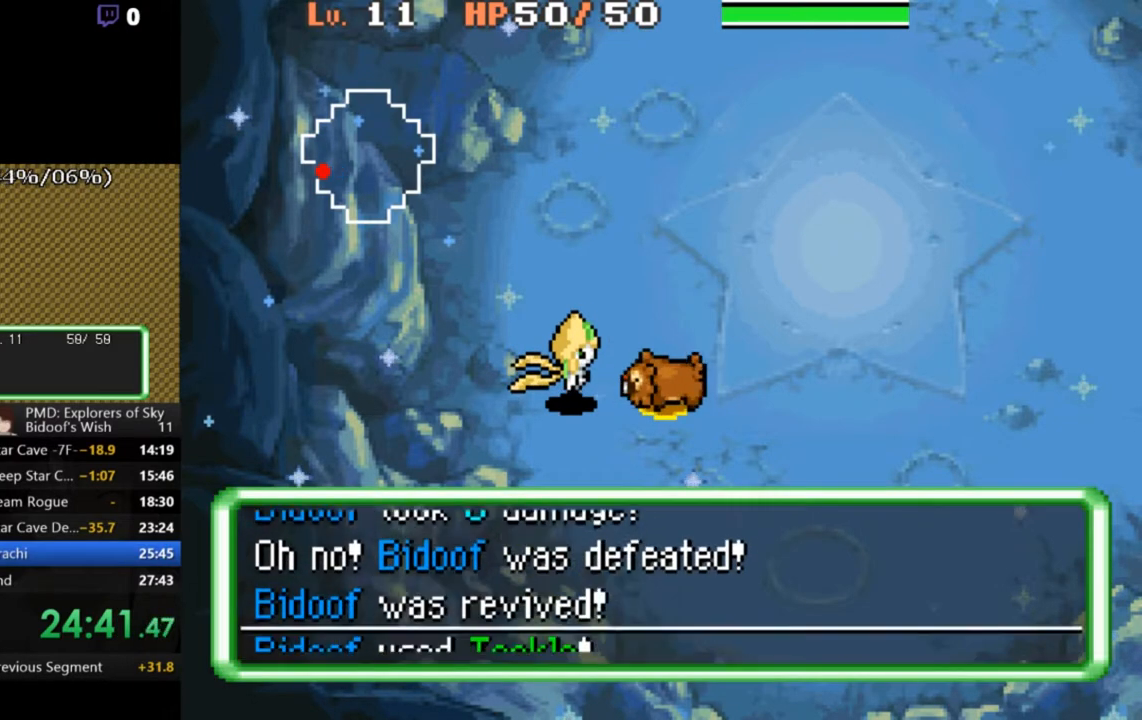
{"buttons": ["A", "B"], "left_stick": "center", "events": [[33, "B", "down"], [100, "B", "up"], [200, "L2", "up"], [233, "A", "down"], [233, "B", "down"]]}
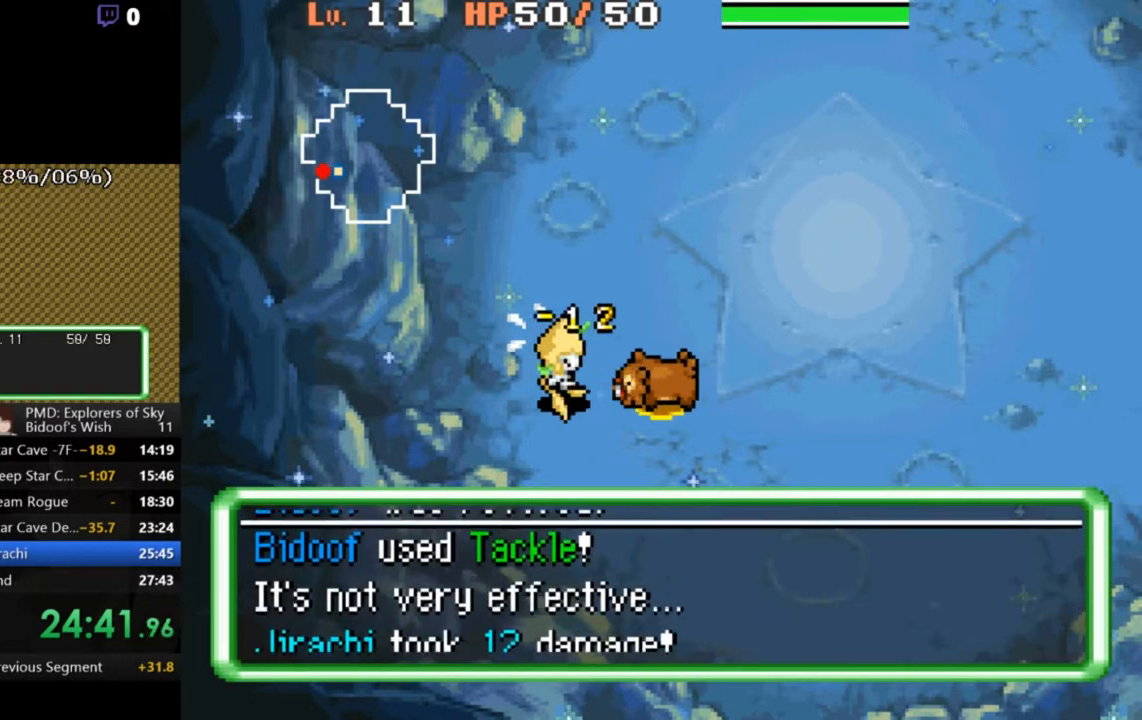
{"buttons": [], "left_stick": "center", "events": [[500, "A", "up"], [500, "B", "up"]]}
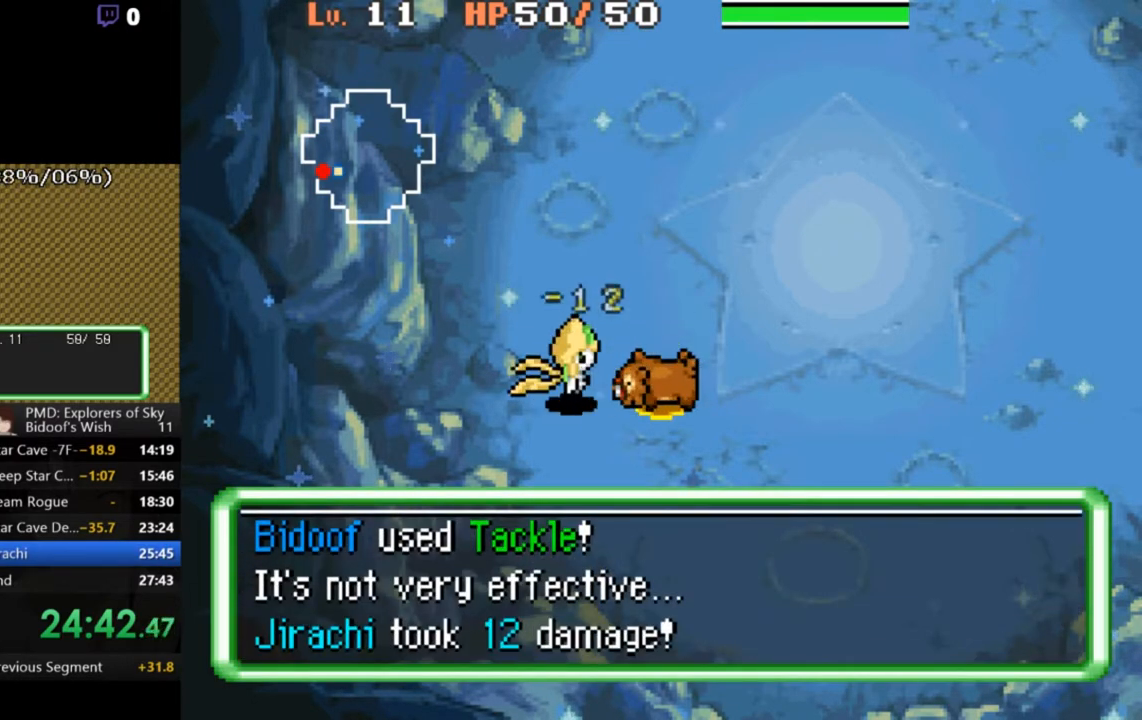
{"buttons": ["L2"], "left_stick": "center", "events": [[267, "L2", "down"], [400, "B", "down"], [467, "B", "up"]]}
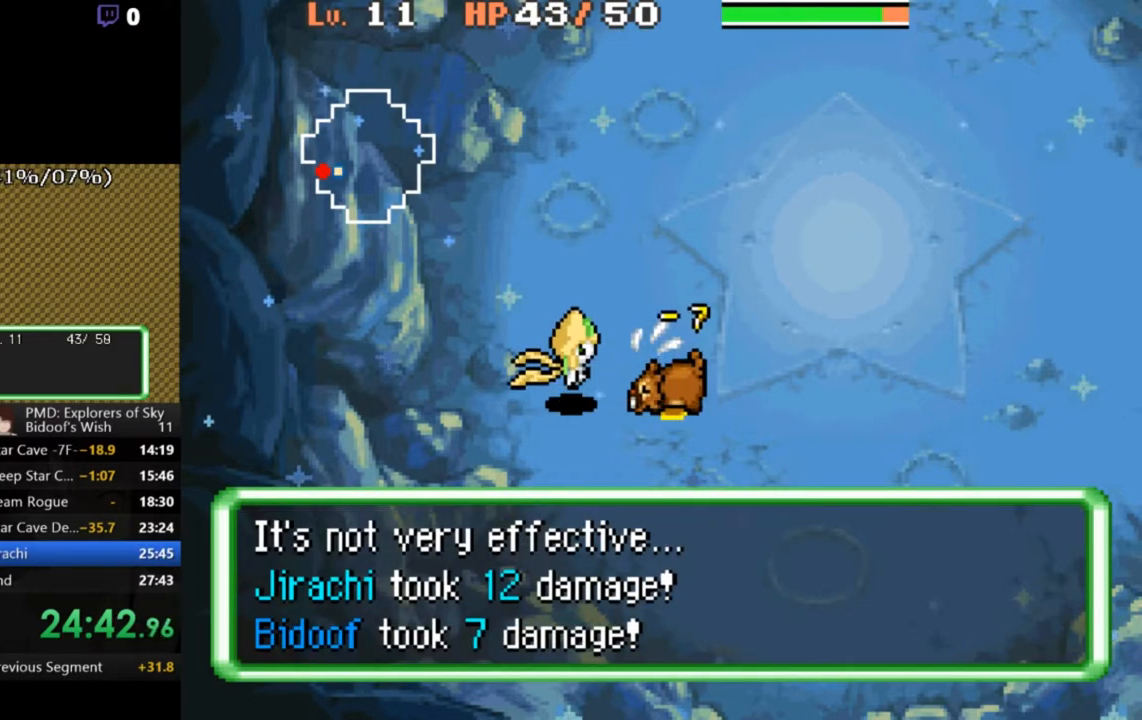
{"buttons": ["L2"], "left_stick": "center", "events": [[67, "B", "down"], [100, "B", "up"], [200, "B", "down"], [267, "B", "up"], [333, "B", "down"], [433, "B", "up"]]}
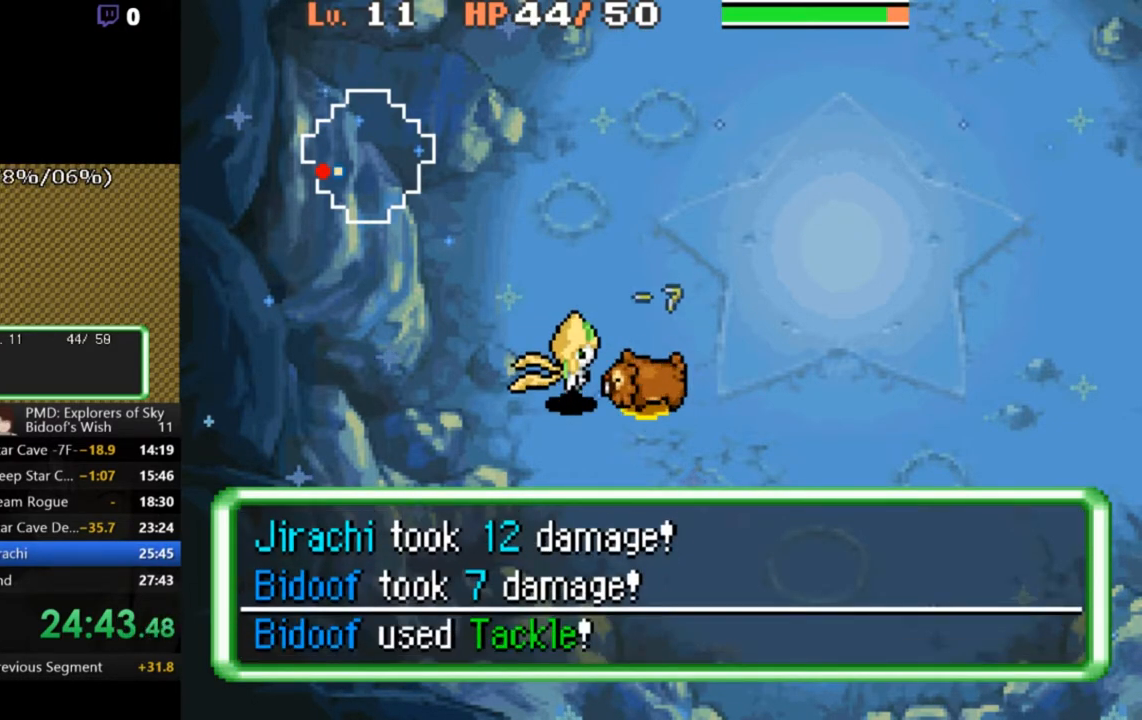
{"buttons": ["A", "B"], "left_stick": "center", "events": [[67, "L2", "up"], [100, "A", "down"], [100, "B", "down"]]}
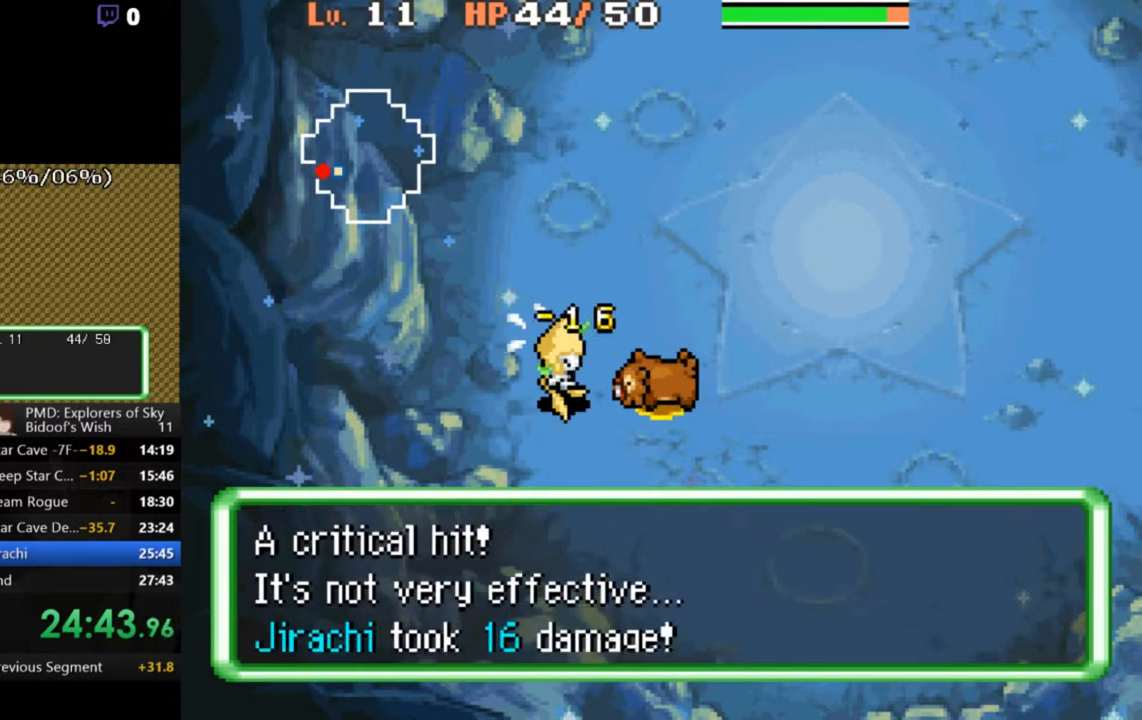
{"buttons": [], "left_stick": "center", "events": [[400, "A", "up"], [400, "B", "up"]]}
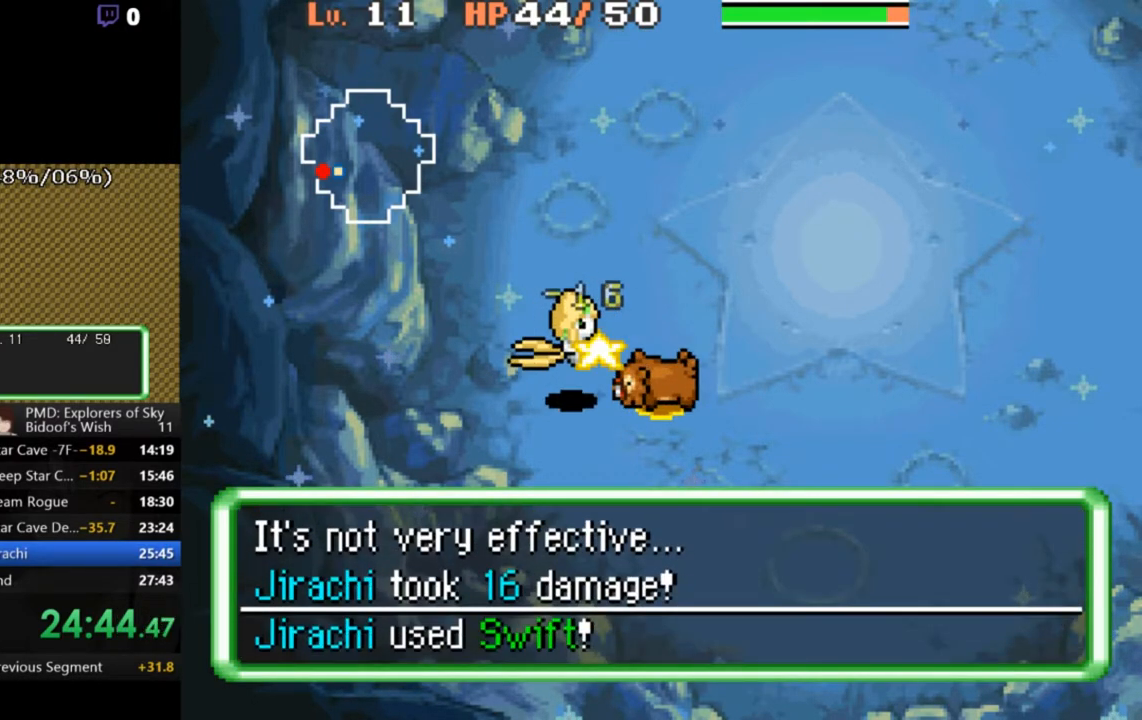
{"buttons": [], "left_stick": "center", "events": []}
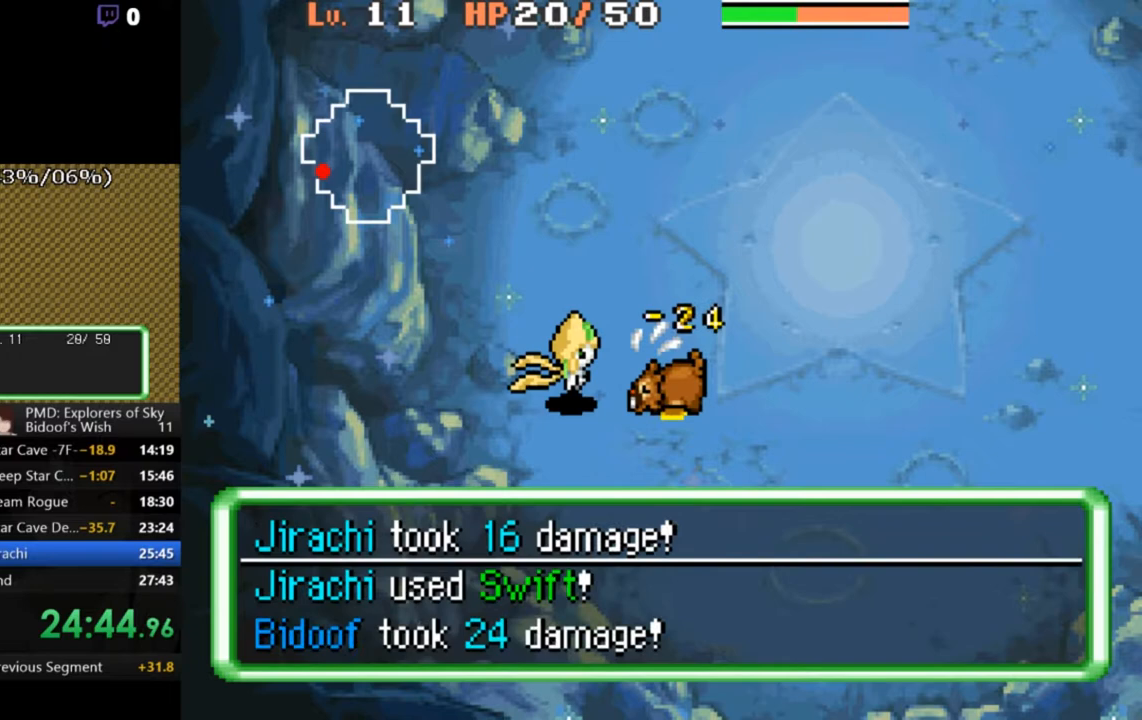
{"buttons": ["L2"], "left_stick": "center", "events": [[33, "L2", "down"], [233, "B", "down"], [300, "B", "up"], [400, "B", "down"], [467, "B", "up"]]}
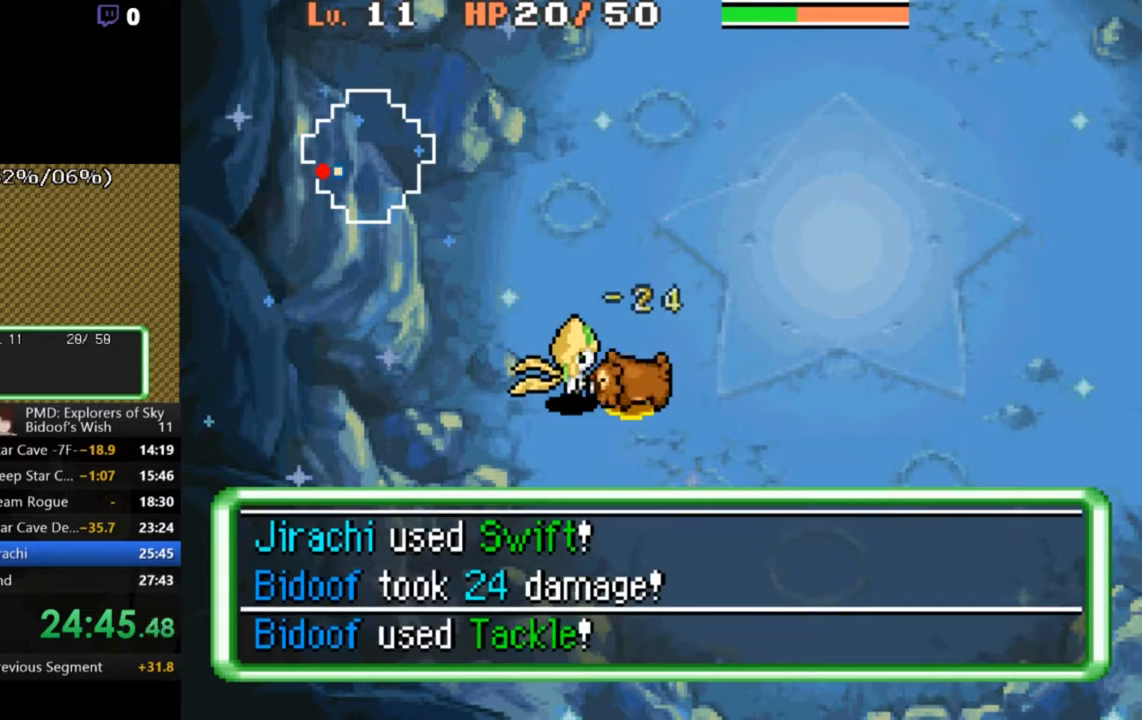
{"buttons": ["A", "B"], "left_stick": "center", "events": [[33, "B", "down"], [100, "A", "down"], [100, "L2", "up"]]}
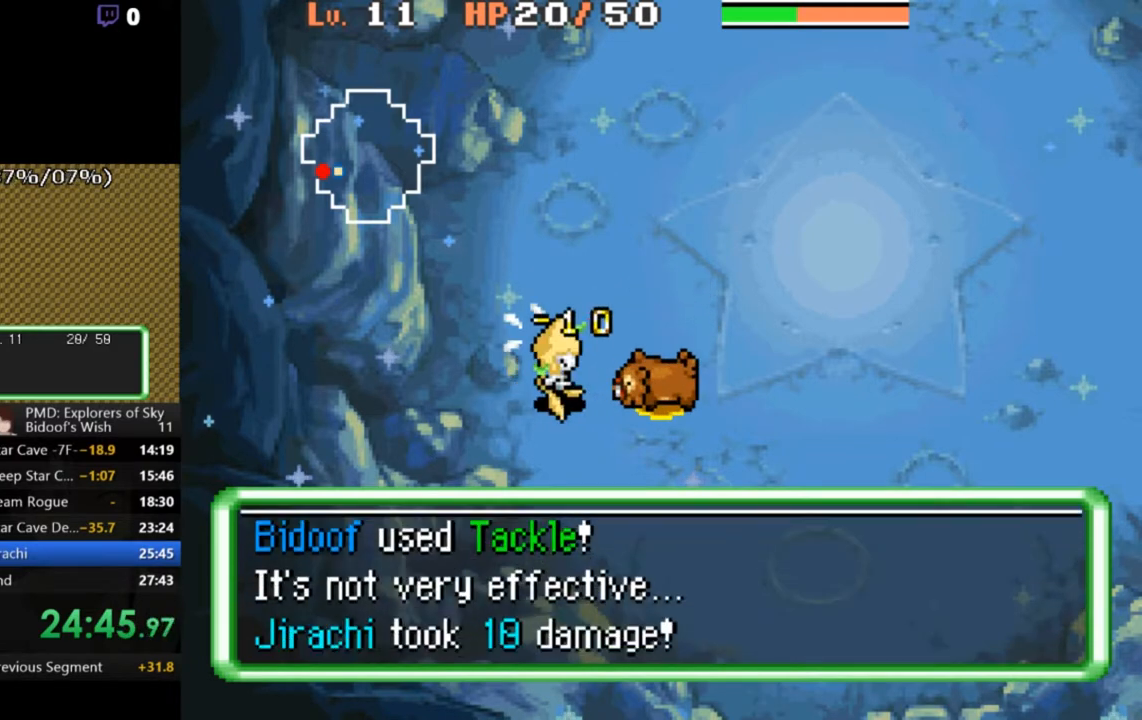
{"buttons": [], "left_stick": "center", "events": [[467, "A", "up"], [500, "B", "up"]]}
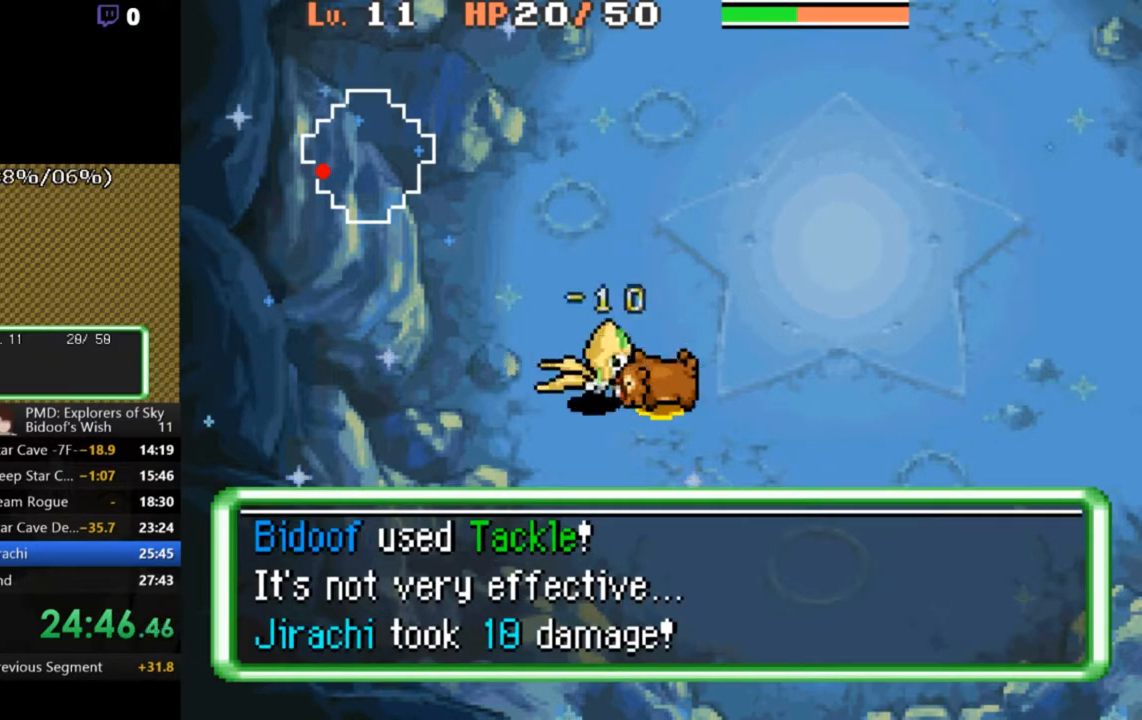
{"buttons": ["B", "L2"], "left_stick": "center", "events": [[133, "L2", "down"], [300, "B", "down"], [400, "B", "up"], [467, "B", "down"]]}
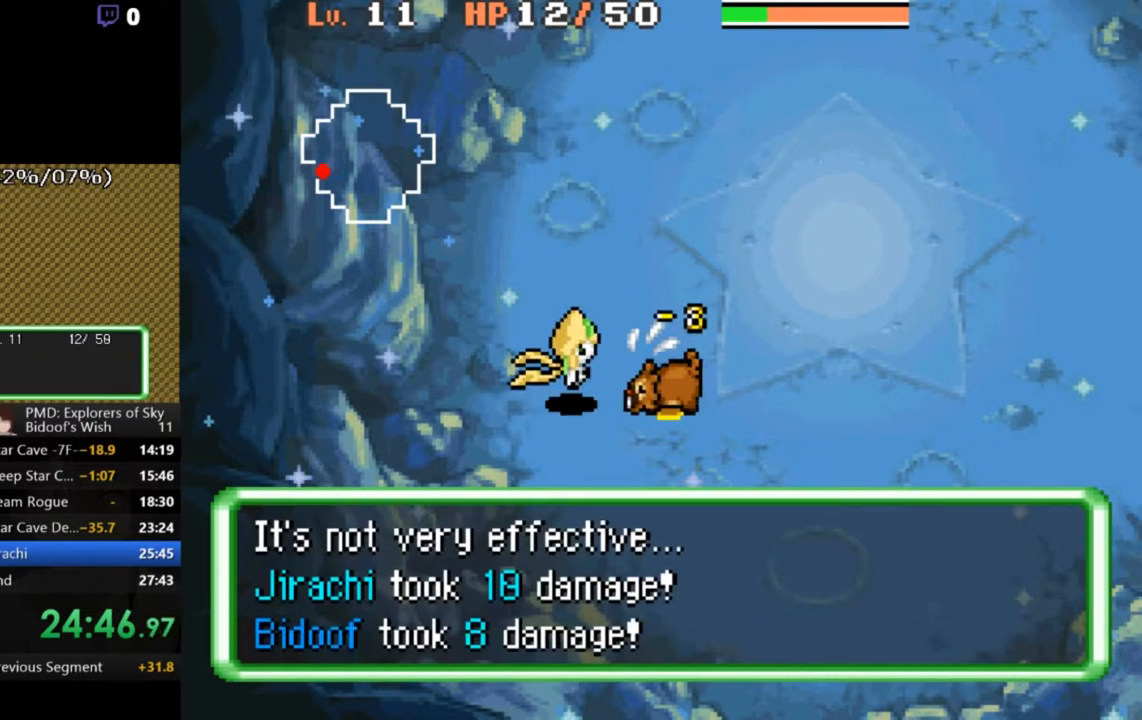
{"buttons": [], "left_stick": "center", "events": [[33, "B", "up"], [100, "B", "down"], [167, "B", "up"], [267, "B", "down"], [333, "B", "up"], [400, "B", "down"], [467, "B", "up"], [467, "L2", "up"]]}
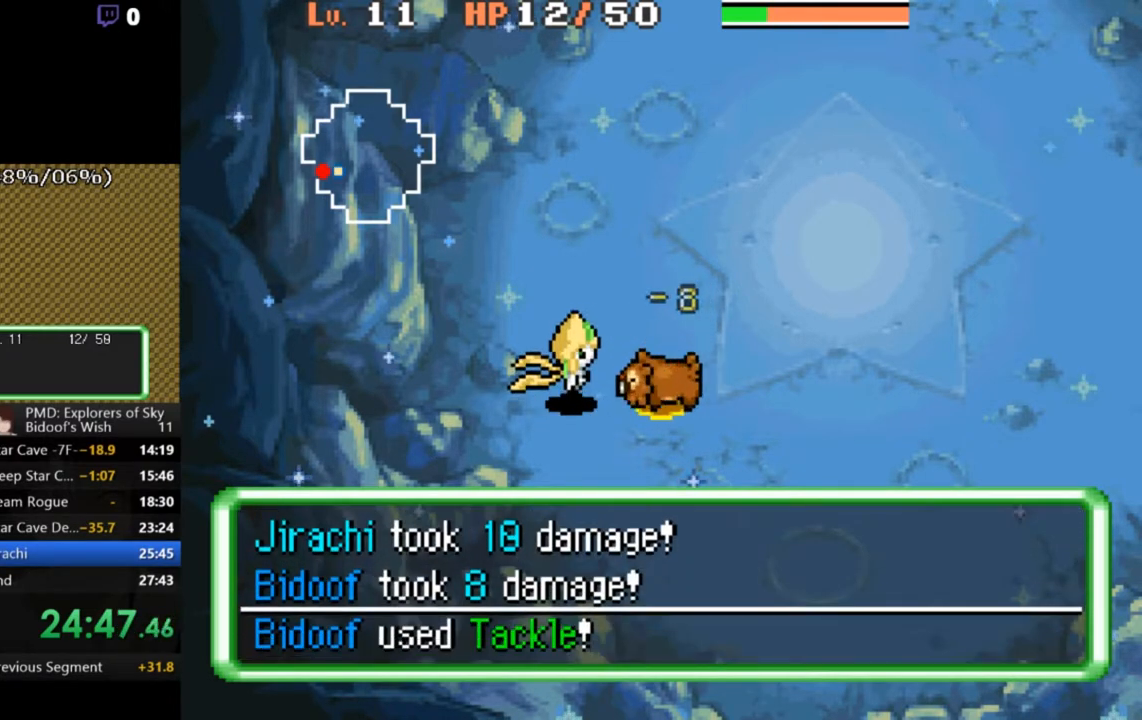
{"buttons": ["A", "B"], "left_stick": "center", "events": [[33, "B", "down"], [67, "A", "down"]]}
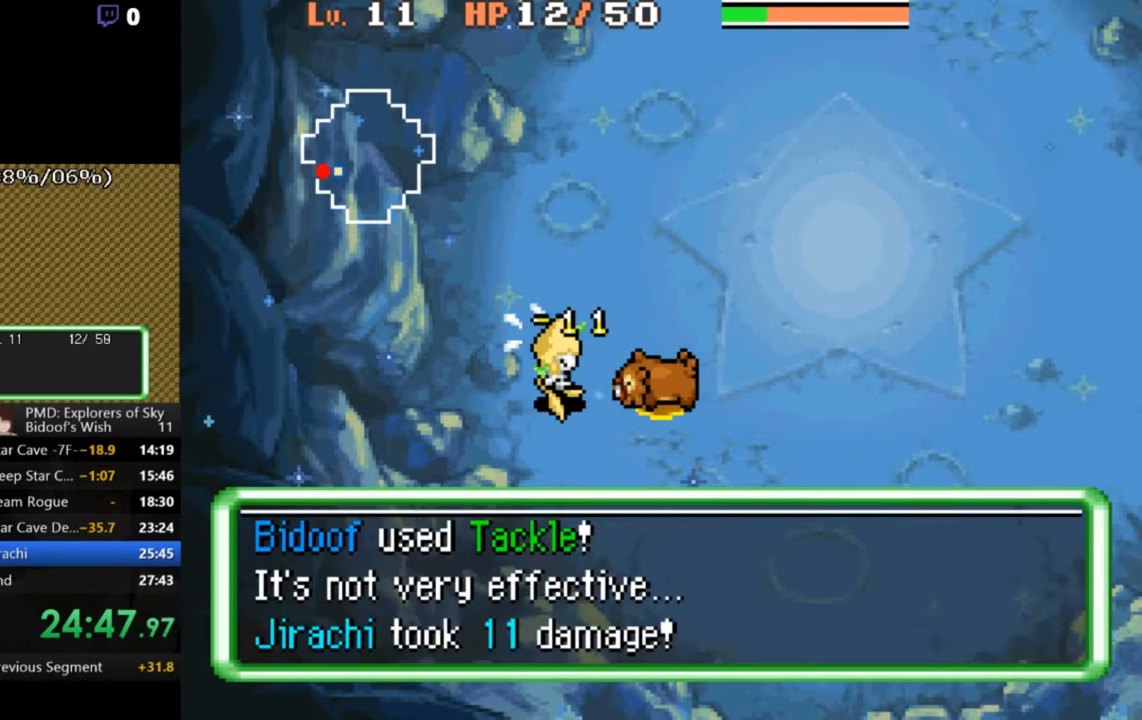
{"buttons": [], "left_stick": "center", "events": [[400, "A", "up"], [400, "B", "up"]]}
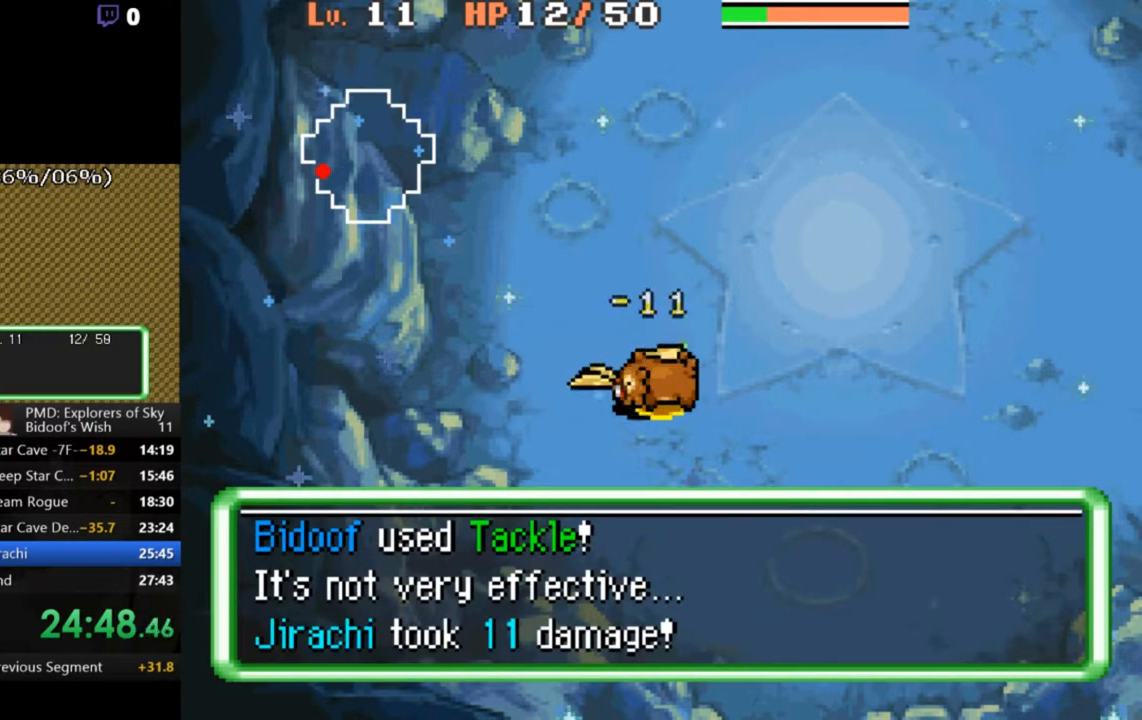
{"buttons": ["L2"], "left_stick": "center", "events": [[233, "L2", "down"], [400, "B", "down"], [467, "B", "up"]]}
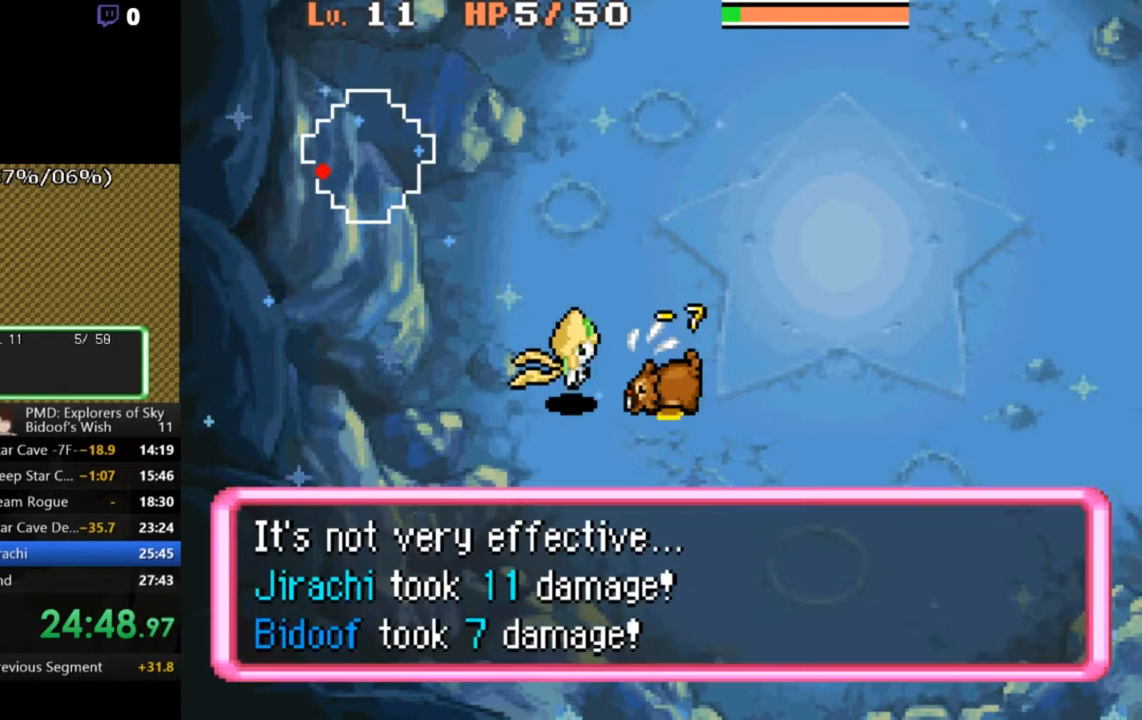
{"buttons": ["B", "L2"], "left_stick": "center", "events": [[33, "B", "down"], [100, "B", "up"], [200, "B", "down"], [267, "B", "up"], [333, "B", "down"], [433, "B", "up"], [467, "B", "down"]]}
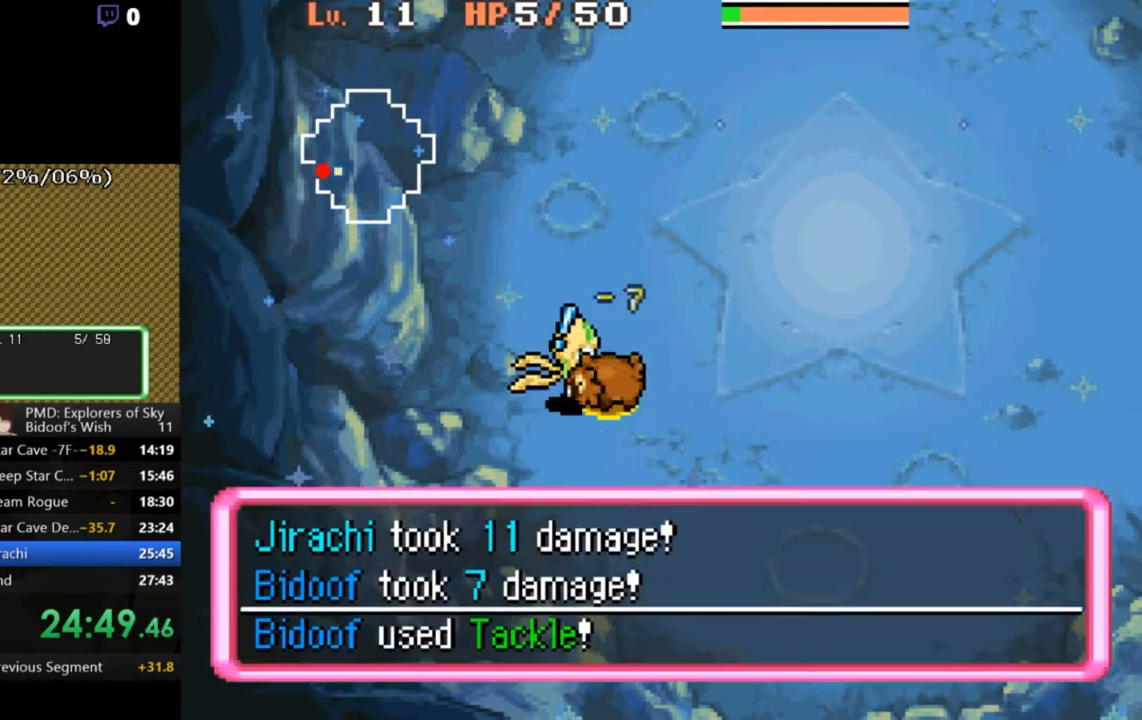
{"buttons": ["A", "B"], "left_stick": "center", "events": [[67, "B", "up"], [133, "L2", "up"], [233, "A", "down"], [233, "B", "down"]]}
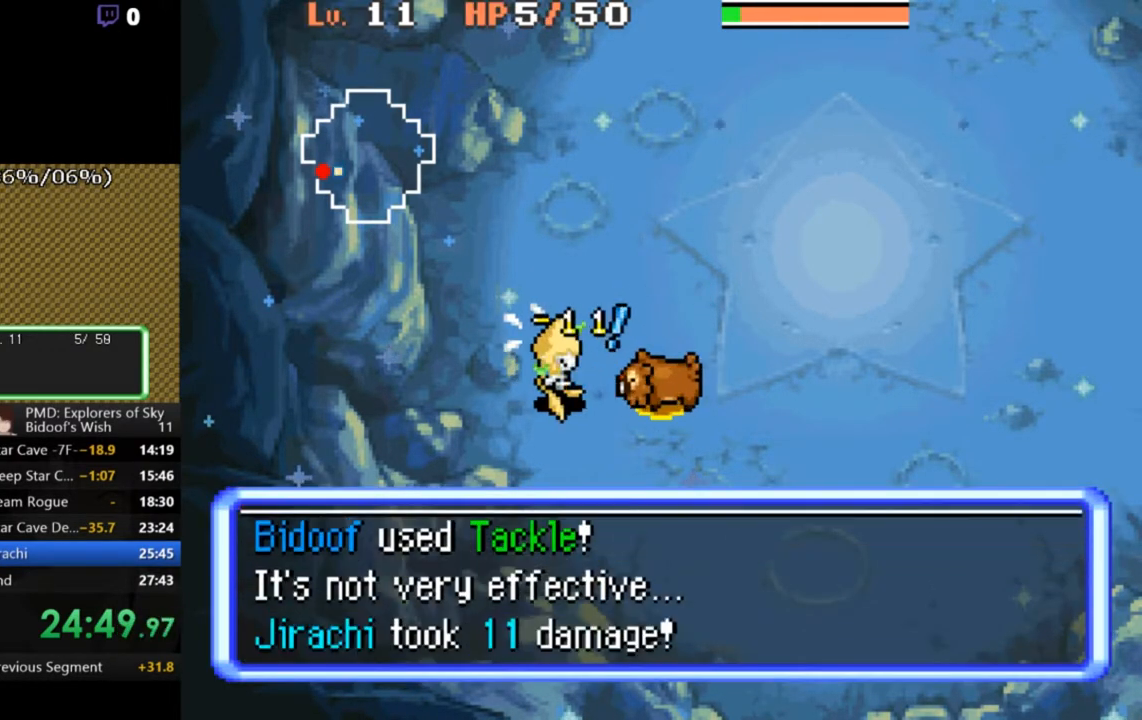
{"buttons": [], "left_stick": "center", "events": [[500, "A", "up"], [500, "B", "up"]]}
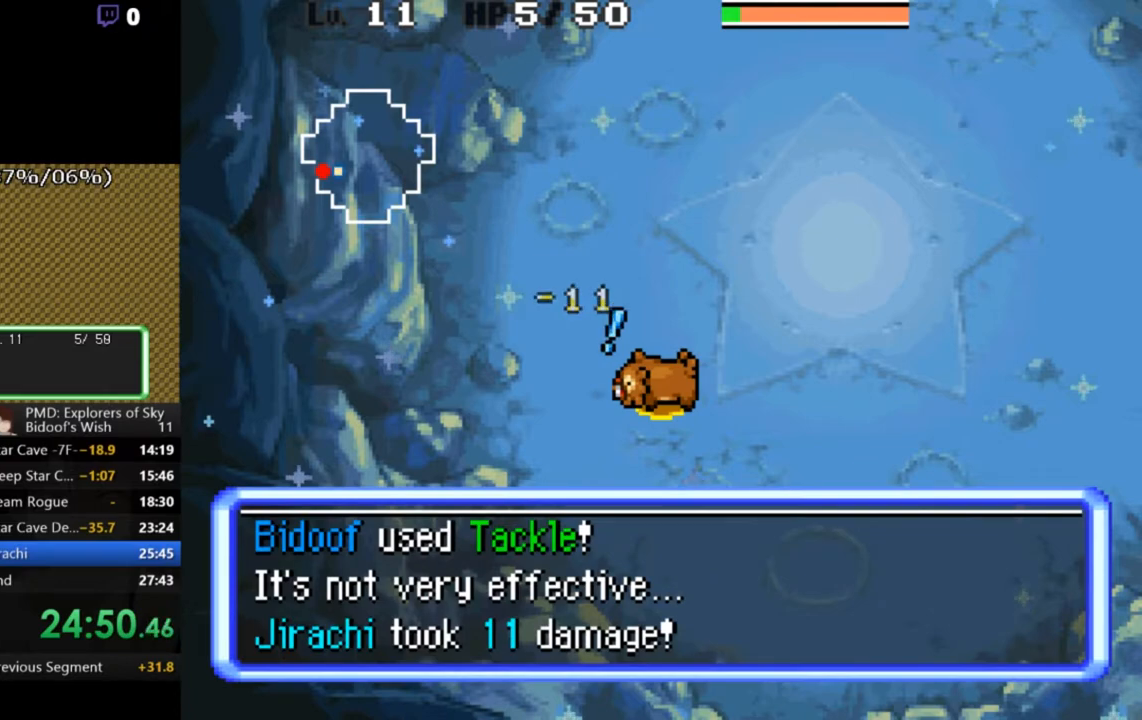
{"buttons": ["A"], "left_stick": "center", "events": [[267, "A", "down"]]}
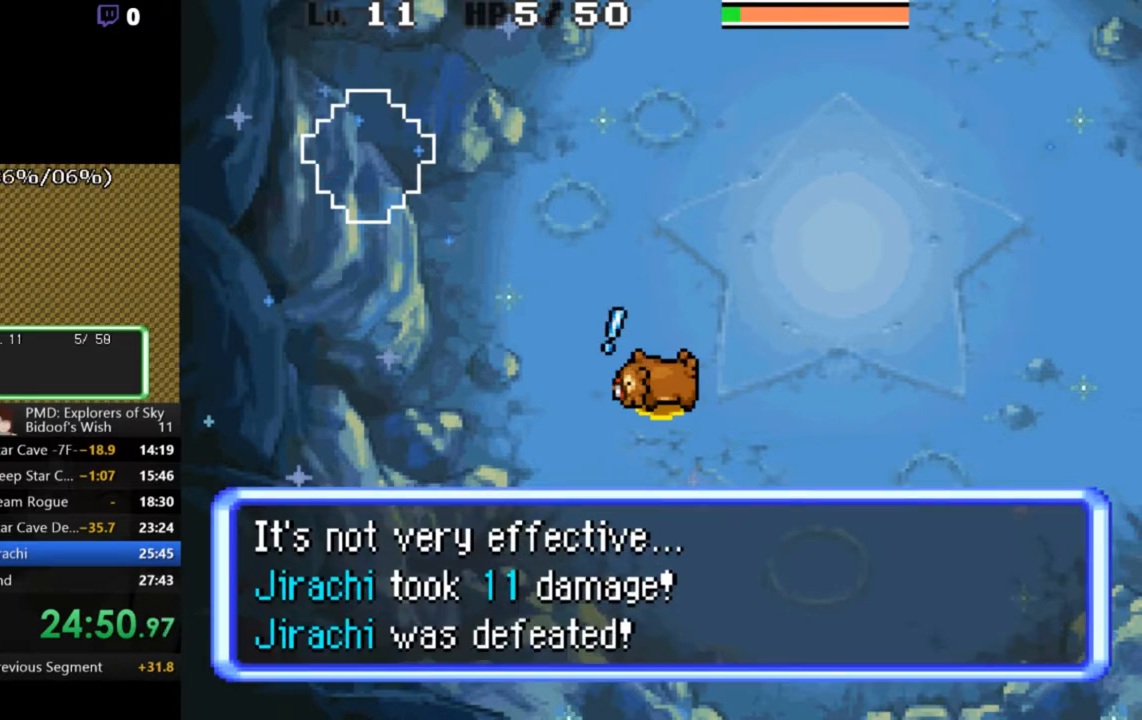
{"buttons": ["A"], "left_stick": "center", "events": []}